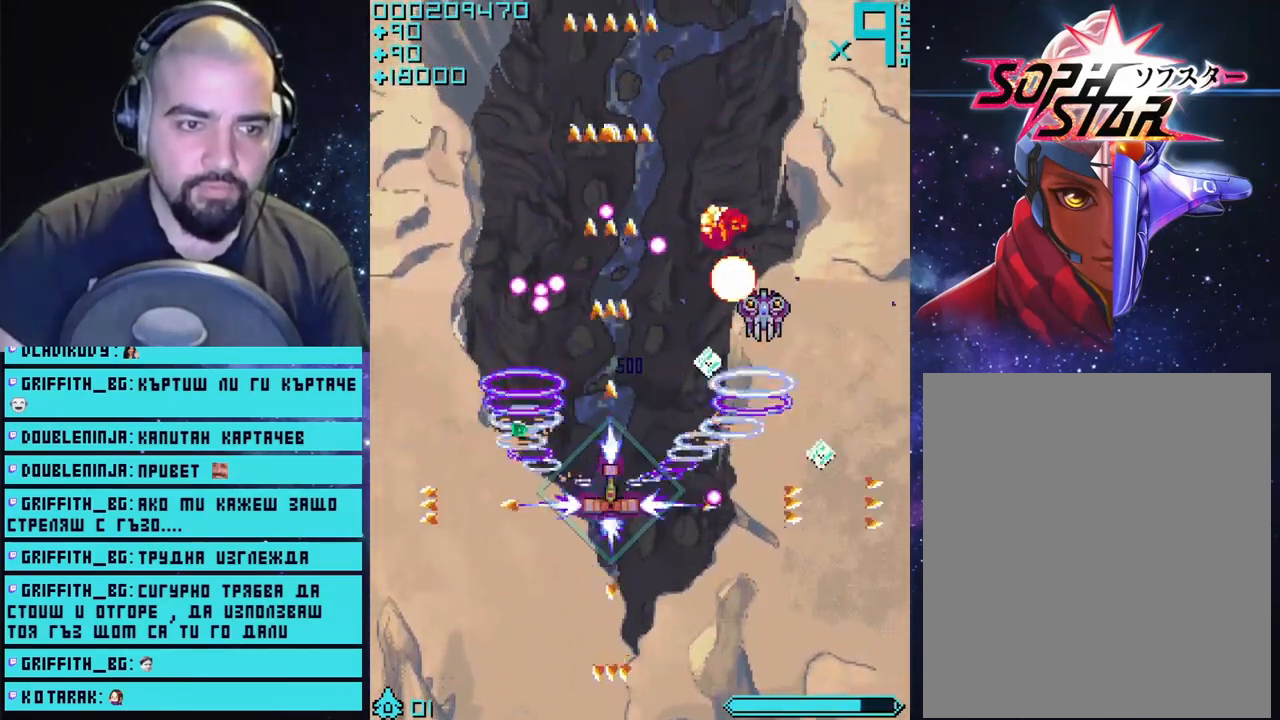
Gameplay with a controller (PlayStation layout); each line is a JSON object with the inputs held at the frame after it. "events" lists button and stick changes between this image and that frame as [ms after this image, input, new state], when the widget could be followed in between.
{"buttons": ["CROSS"], "left_stick": "down-right", "right_stick": "center", "events": [[33, "left_stick", "up-right"], [217, "left_stick", "right"], [350, "left_stick", "down-right"]]}
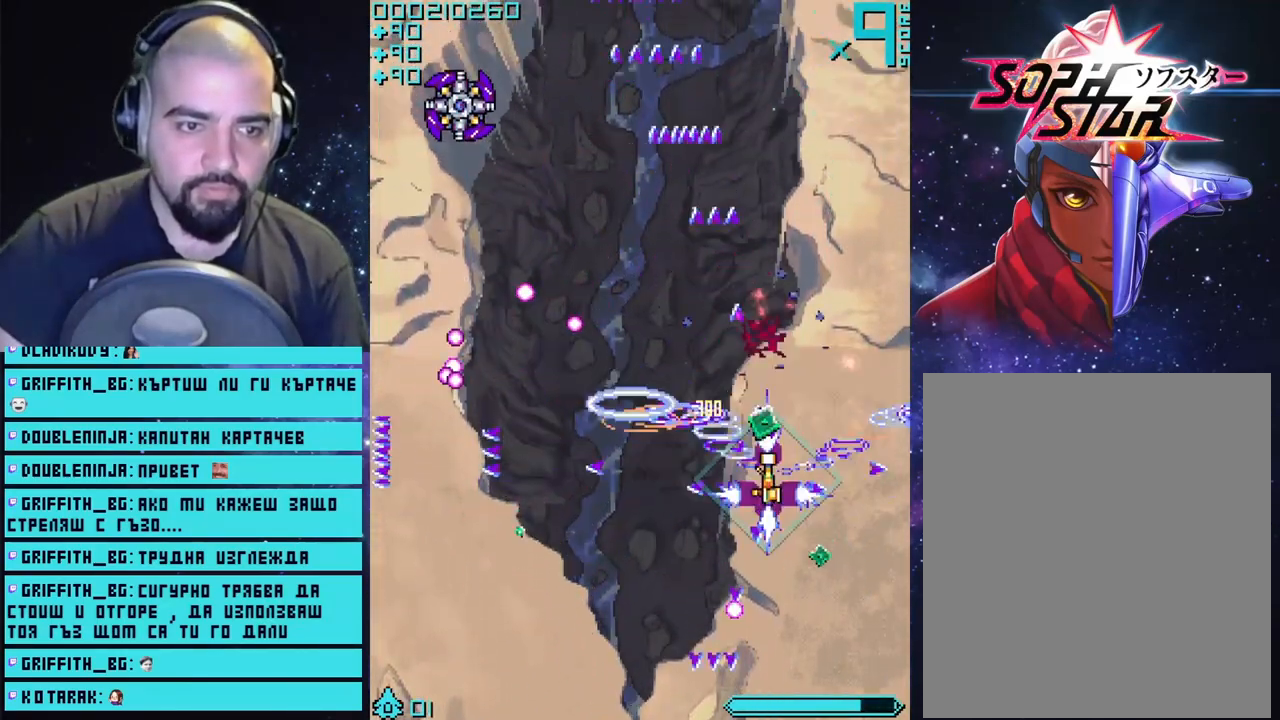
{"buttons": ["CROSS"], "left_stick": "left", "right_stick": "center", "events": [[50, "left_stick", "up"], [250, "left_stick", "up-left"], [467, "left_stick", "left"]]}
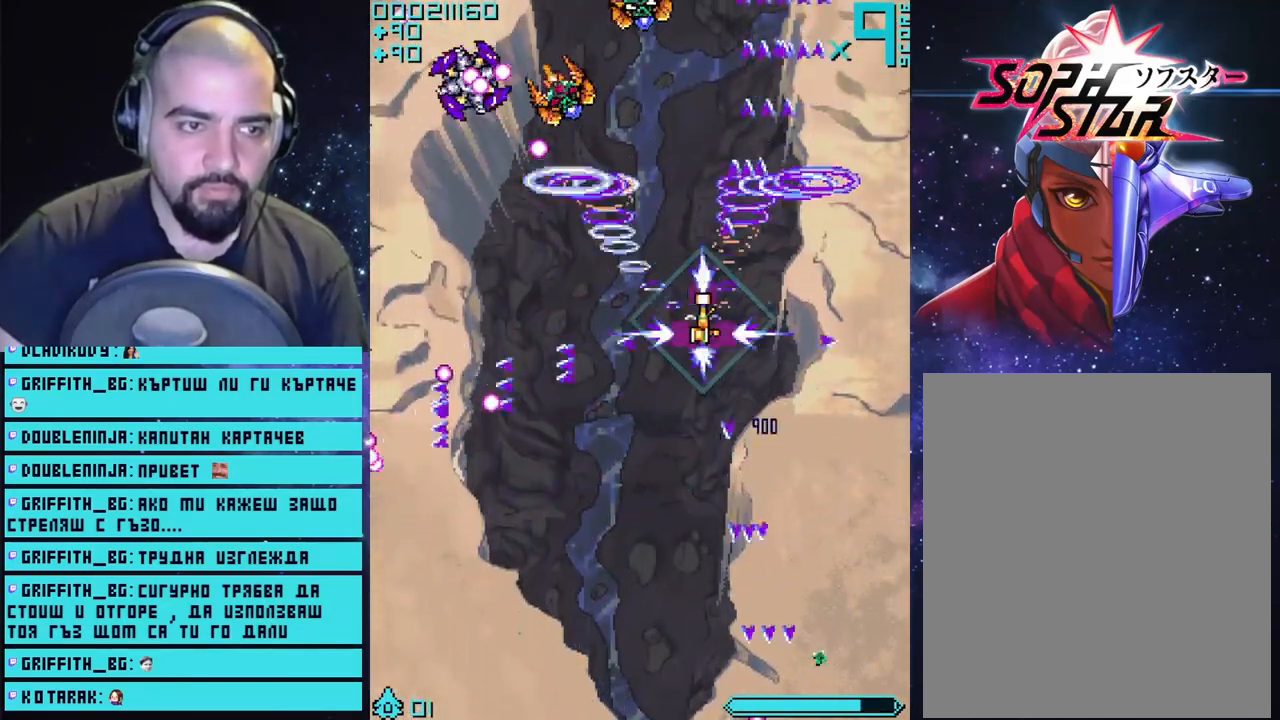
{"buttons": ["CROSS"], "left_stick": "center", "right_stick": "center", "events": [[300, "left_stick", "down-left"], [500, "left_stick", "center"]]}
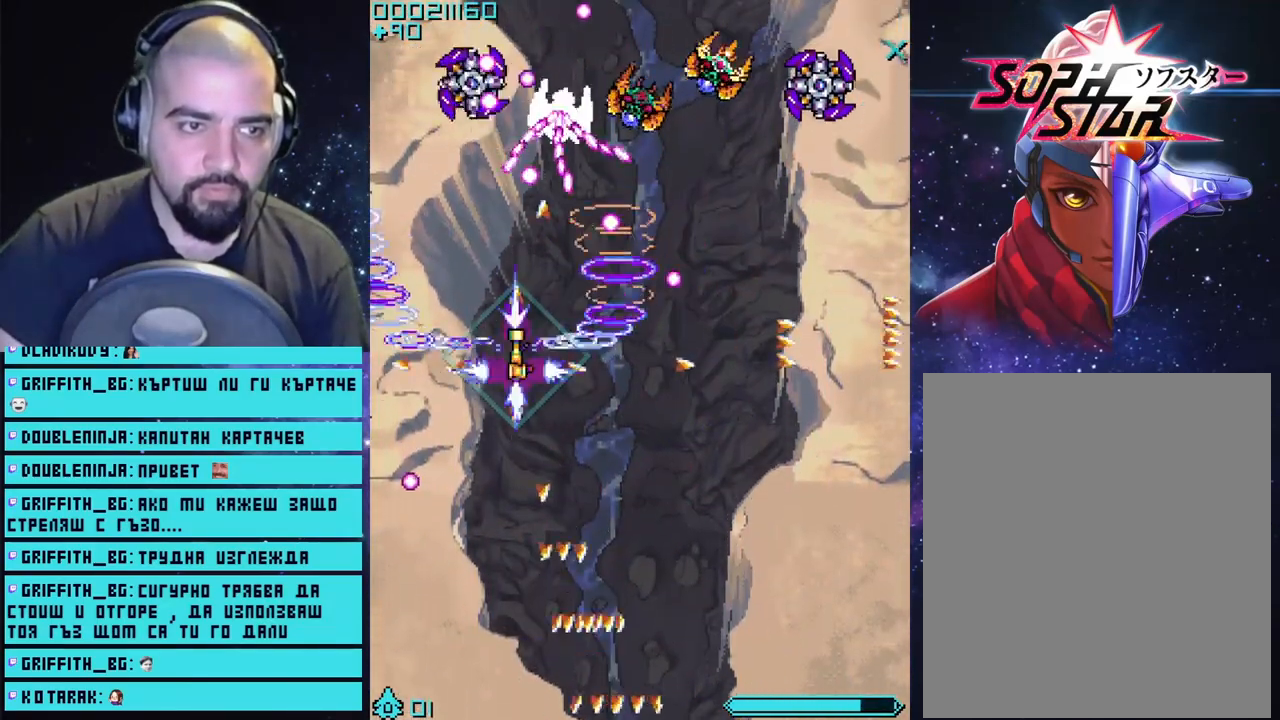
{"buttons": ["CROSS"], "left_stick": "down", "right_stick": "center", "events": [[283, "left_stick", "down"]]}
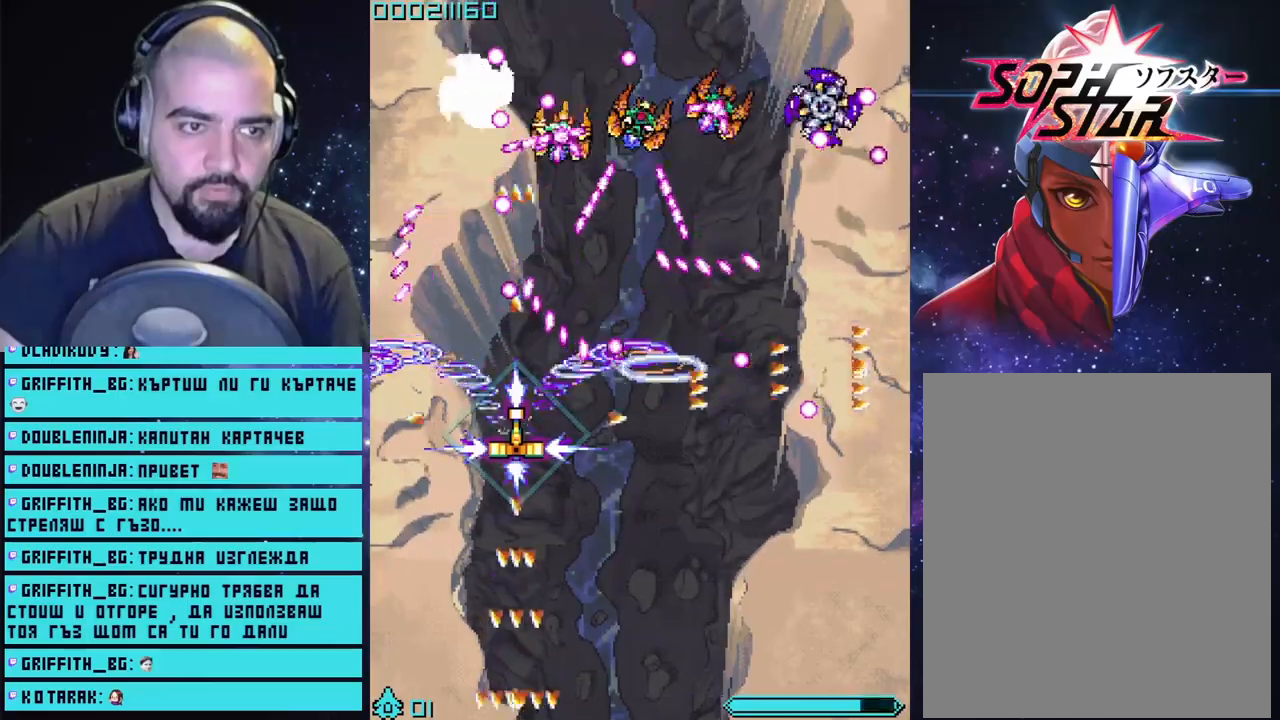
{"buttons": ["CROSS"], "left_stick": "down", "right_stick": "center", "events": [[17, "left_stick", "center"], [133, "left_stick", "down"]]}
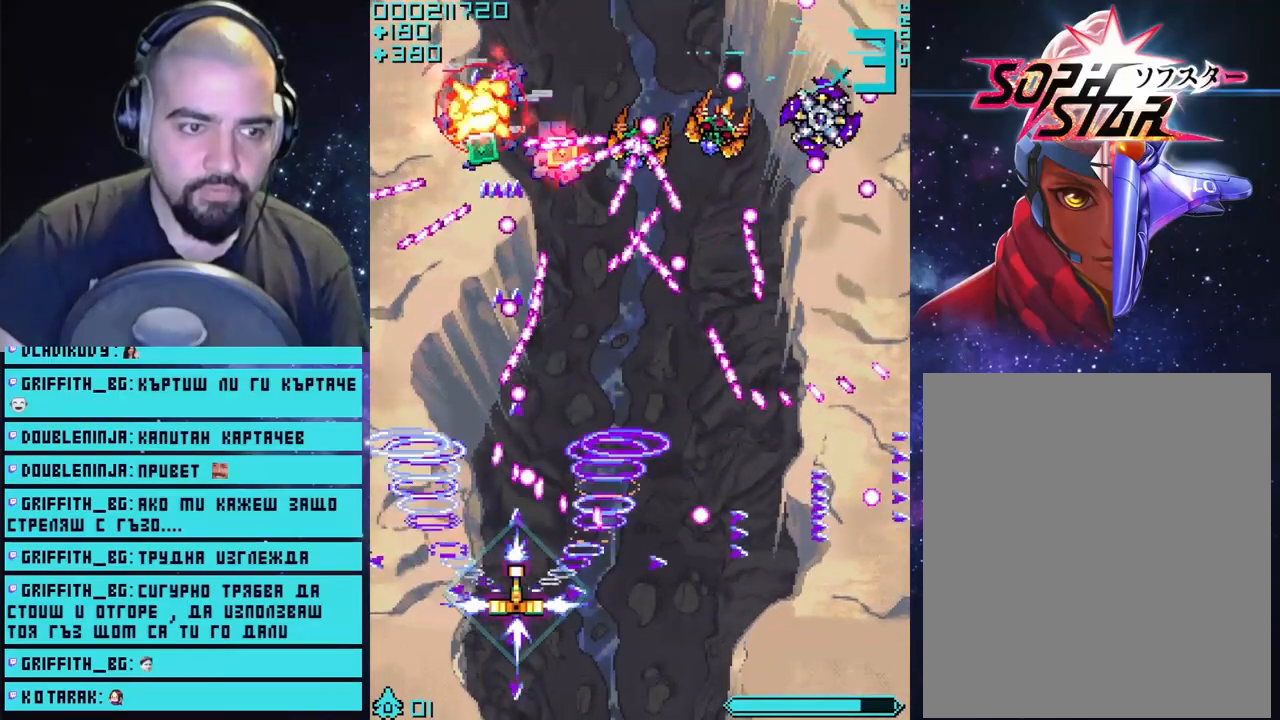
{"buttons": ["CROSS", "SQUARE"], "left_stick": "center", "right_stick": "center", "events": [[100, "left_stick", "down-left"], [467, "SQUARE", "down"], [500, "left_stick", "center"]]}
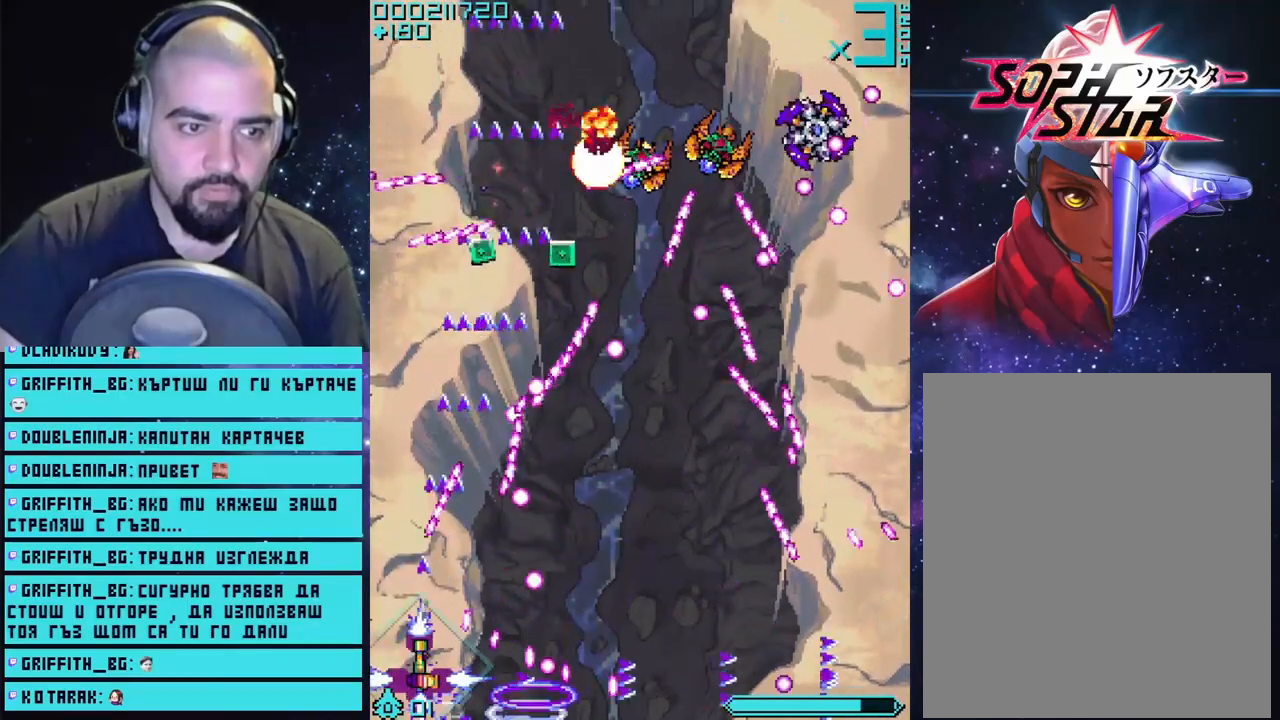
{"buttons": ["CROSS"], "left_stick": "down-right", "right_stick": "center", "events": [[50, "left_stick", "up-left"], [167, "left_stick", "up-right"], [217, "SQUARE", "up"], [217, "left_stick", "right"], [383, "left_stick", "down-right"]]}
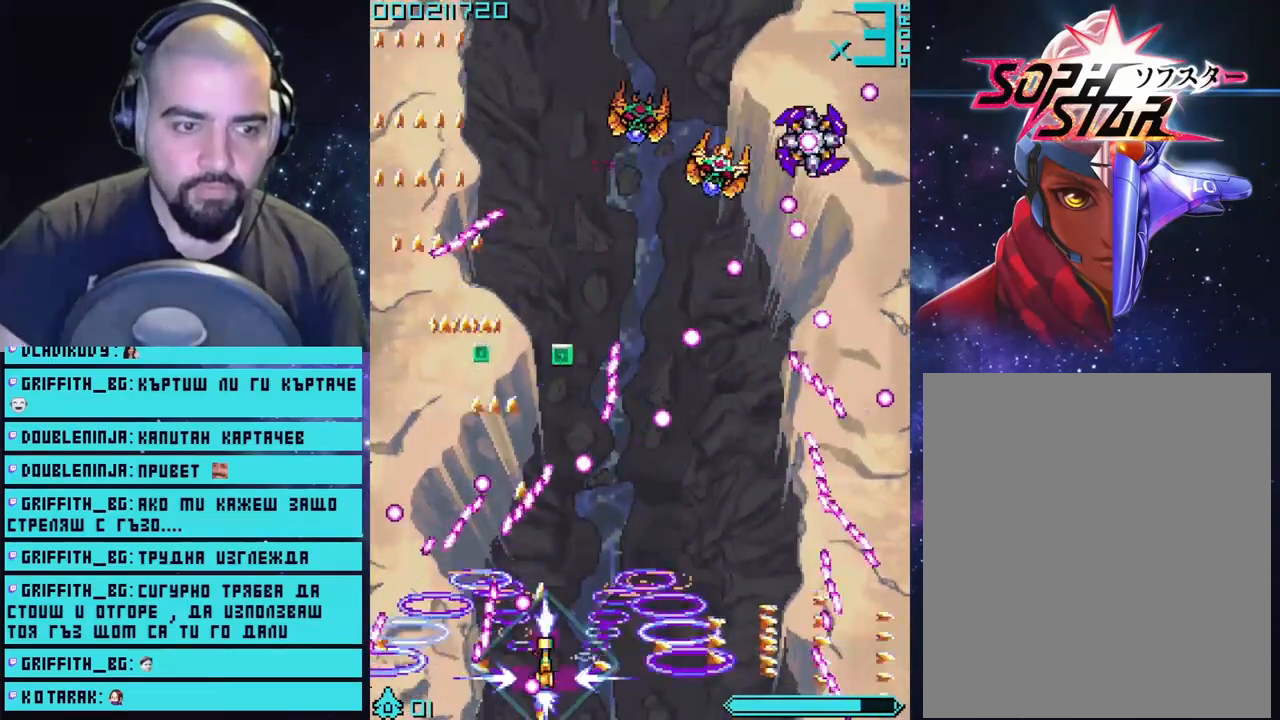
{"buttons": ["CROSS"], "left_stick": "up-right", "right_stick": "center", "events": [[217, "left_stick", "right"], [367, "left_stick", "up-right"]]}
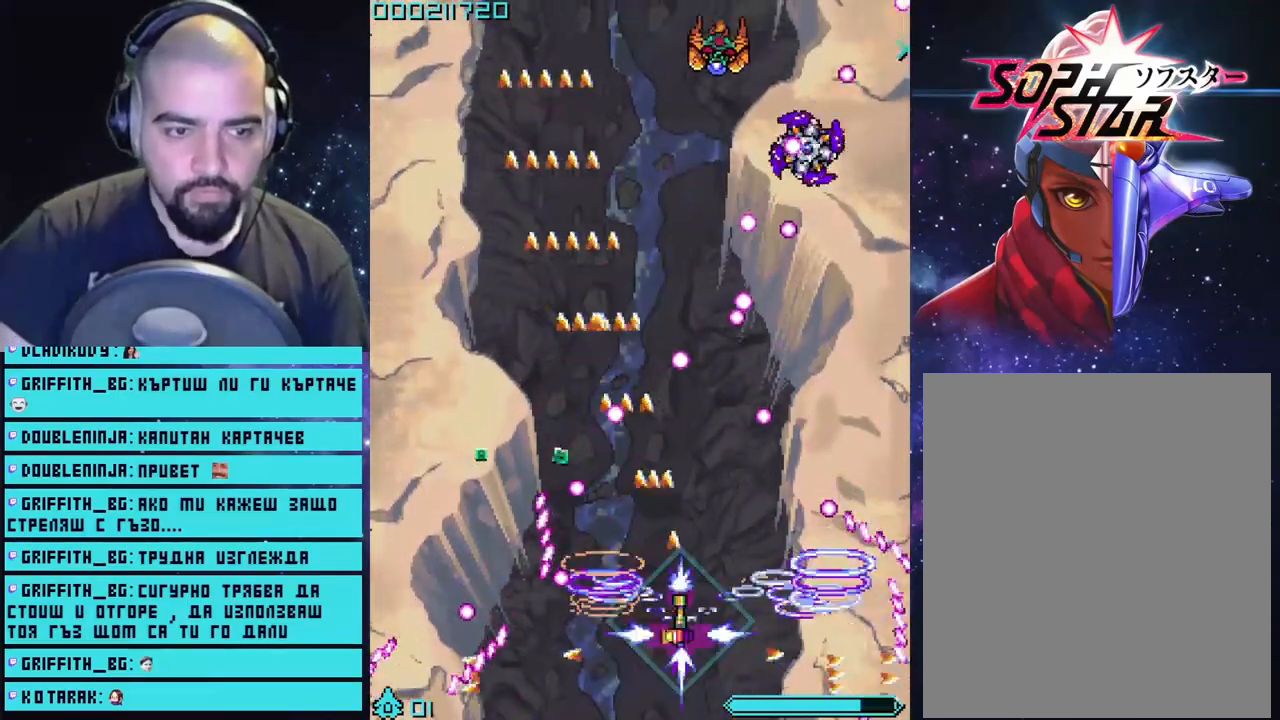
{"buttons": ["CROSS"], "left_stick": "left", "right_stick": "center", "events": [[17, "left_stick", "center"], [500, "left_stick", "left"]]}
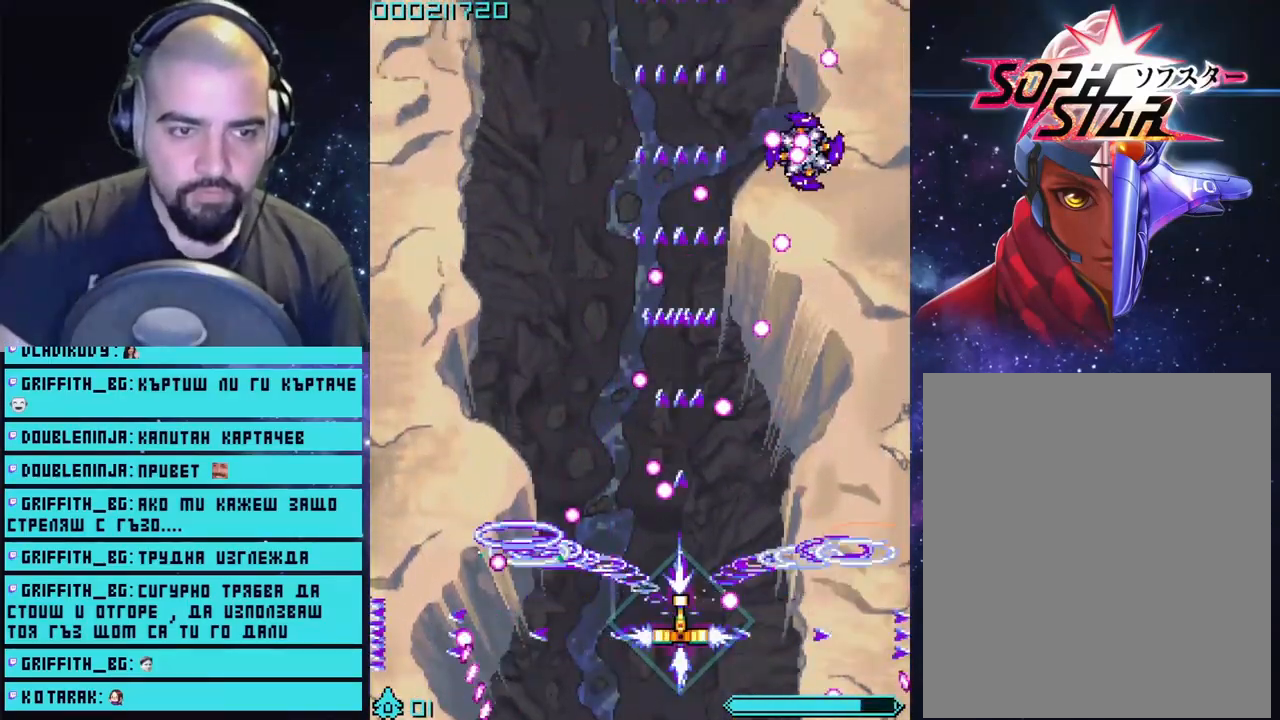
{"buttons": ["CROSS"], "left_stick": "center", "right_stick": "center", "events": [[100, "left_stick", "right"], [467, "left_stick", "center"]]}
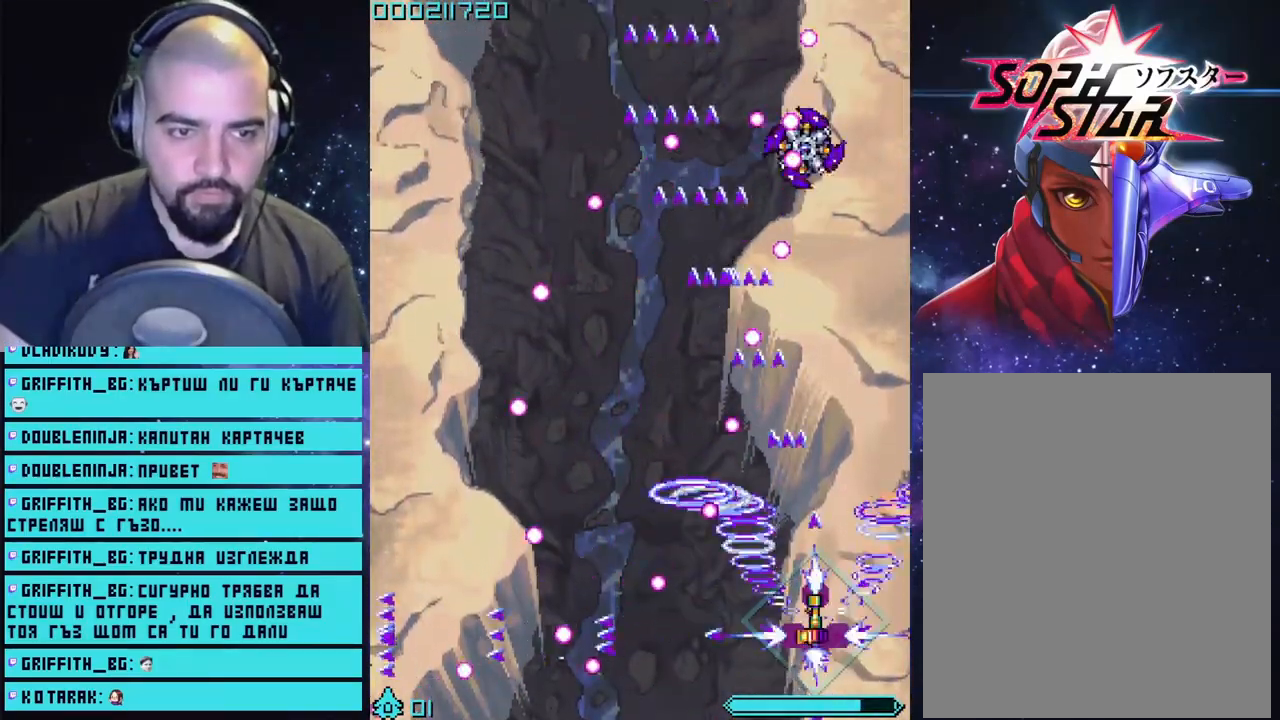
{"buttons": ["CROSS"], "left_stick": "center", "right_stick": "center", "events": [[183, "left_stick", "up"], [300, "left_stick", "center"]]}
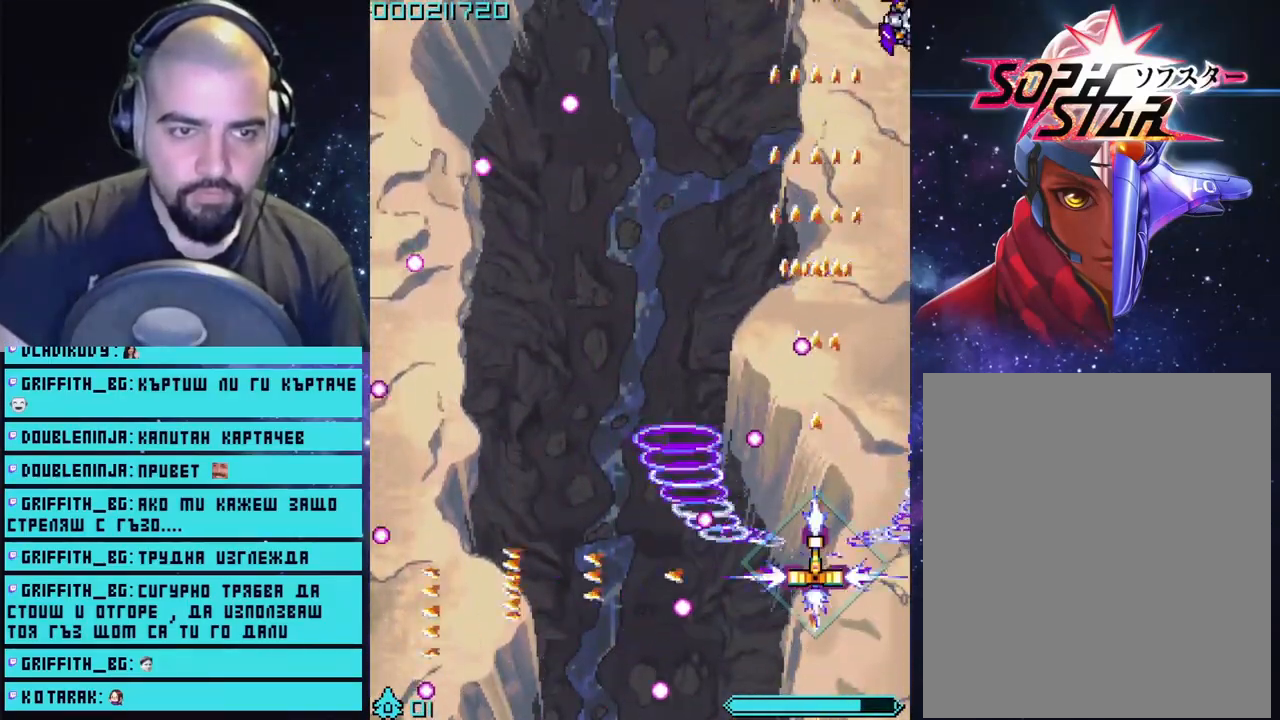
{"buttons": ["CROSS"], "left_stick": "left", "right_stick": "center", "events": [[83, "left_stick", "up-right"], [333, "left_stick", "up"], [483, "left_stick", "left"]]}
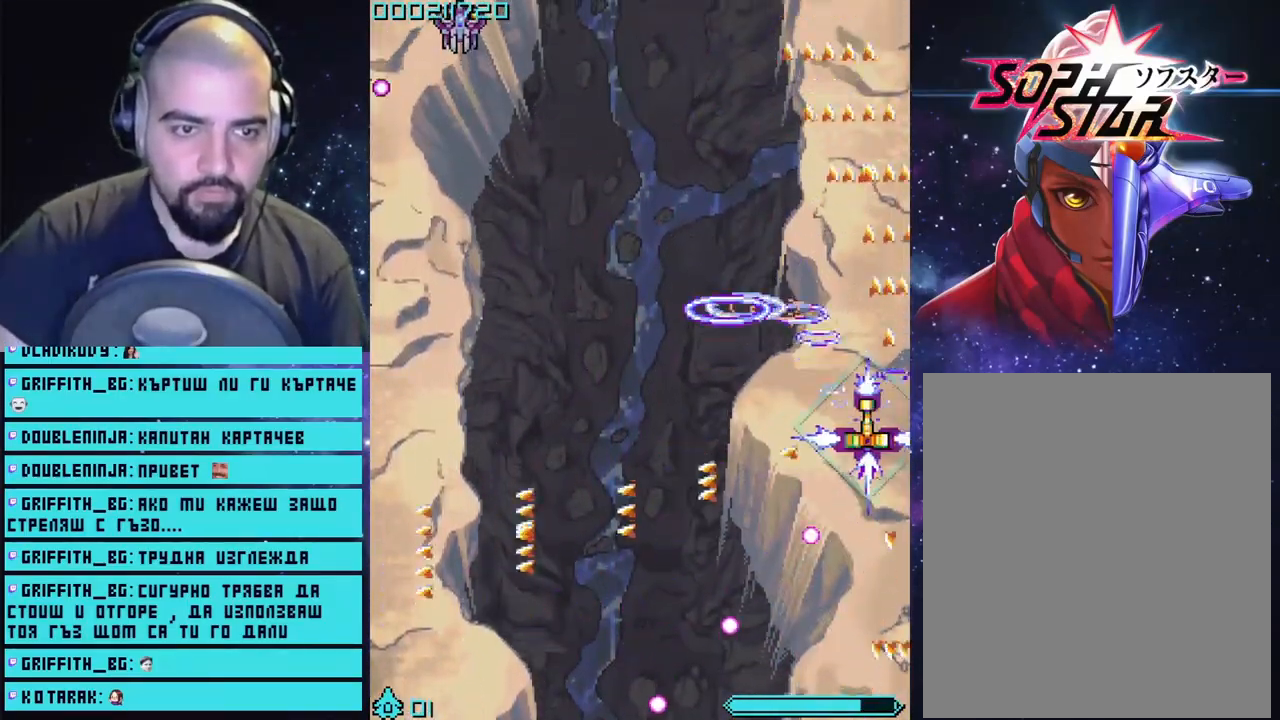
{"buttons": ["CROSS"], "left_stick": "down-left", "right_stick": "center", "events": [[167, "left_stick", "down-left"]]}
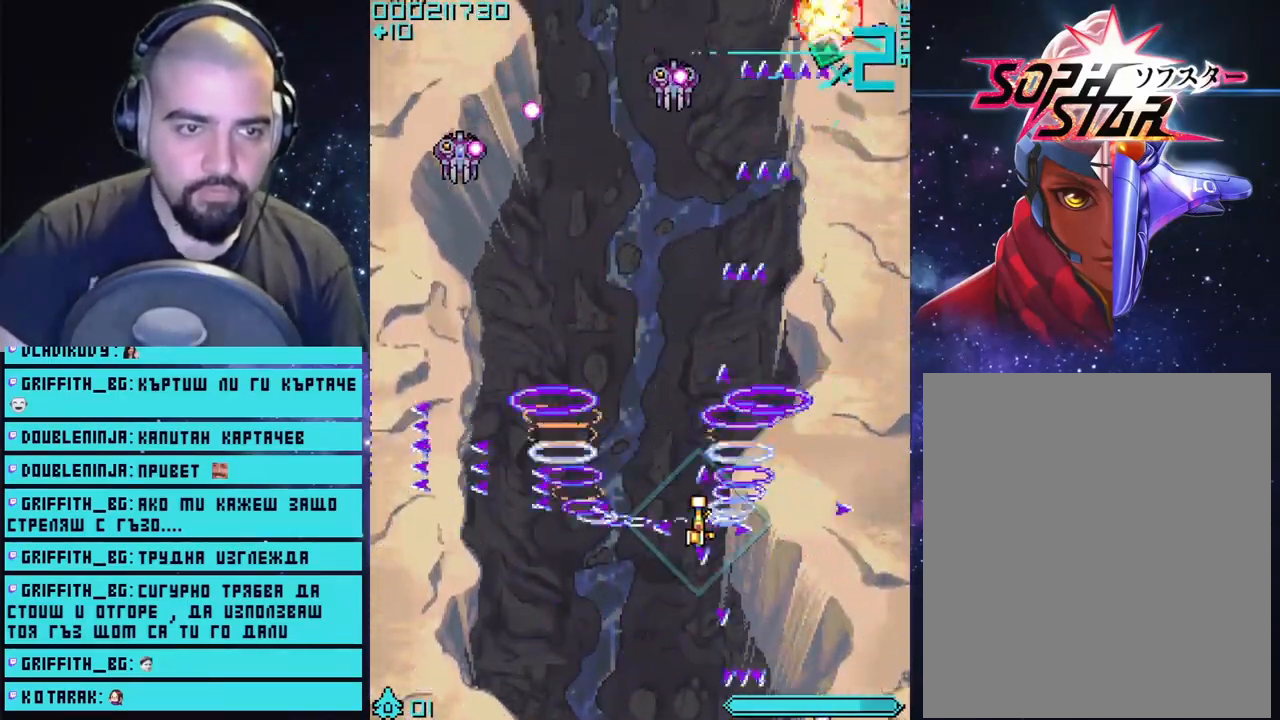
{"buttons": ["CROSS"], "left_stick": "center", "right_stick": "center", "events": [[67, "left_stick", "left"], [183, "left_stick", "center"]]}
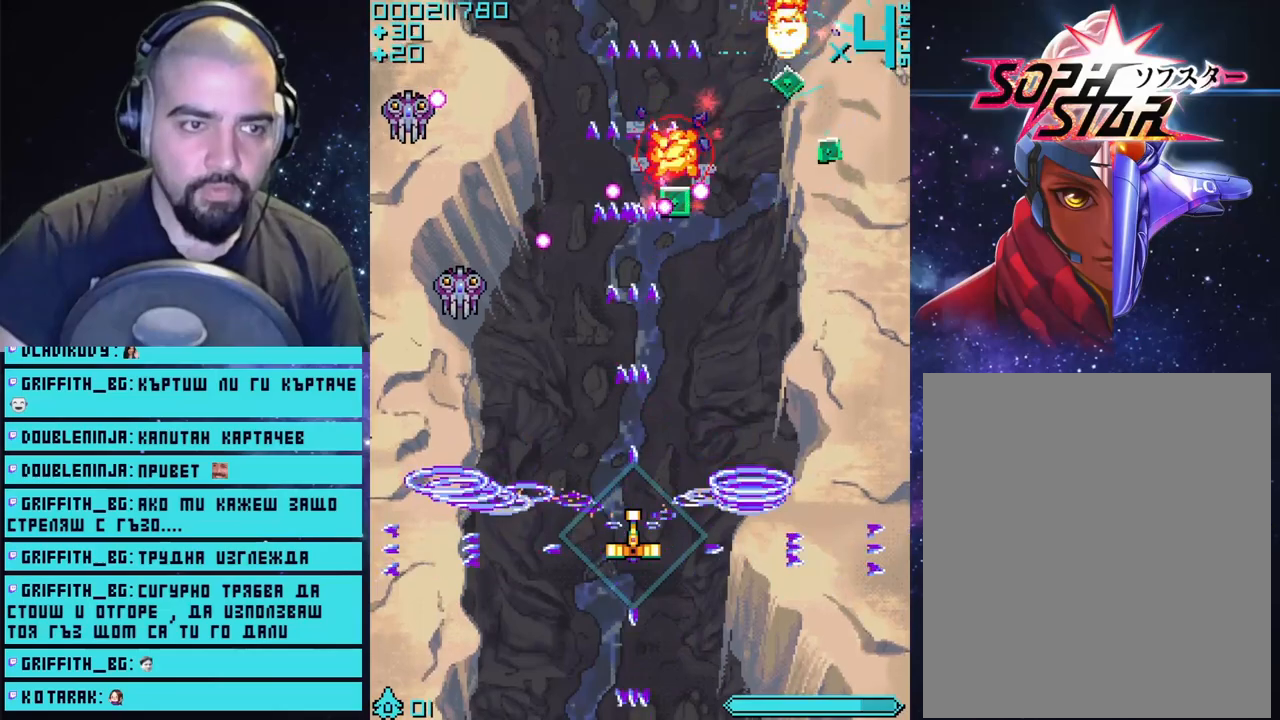
{"buttons": ["CROSS"], "left_stick": "center", "right_stick": "center", "events": [[117, "left_stick", "left"], [450, "left_stick", "center"]]}
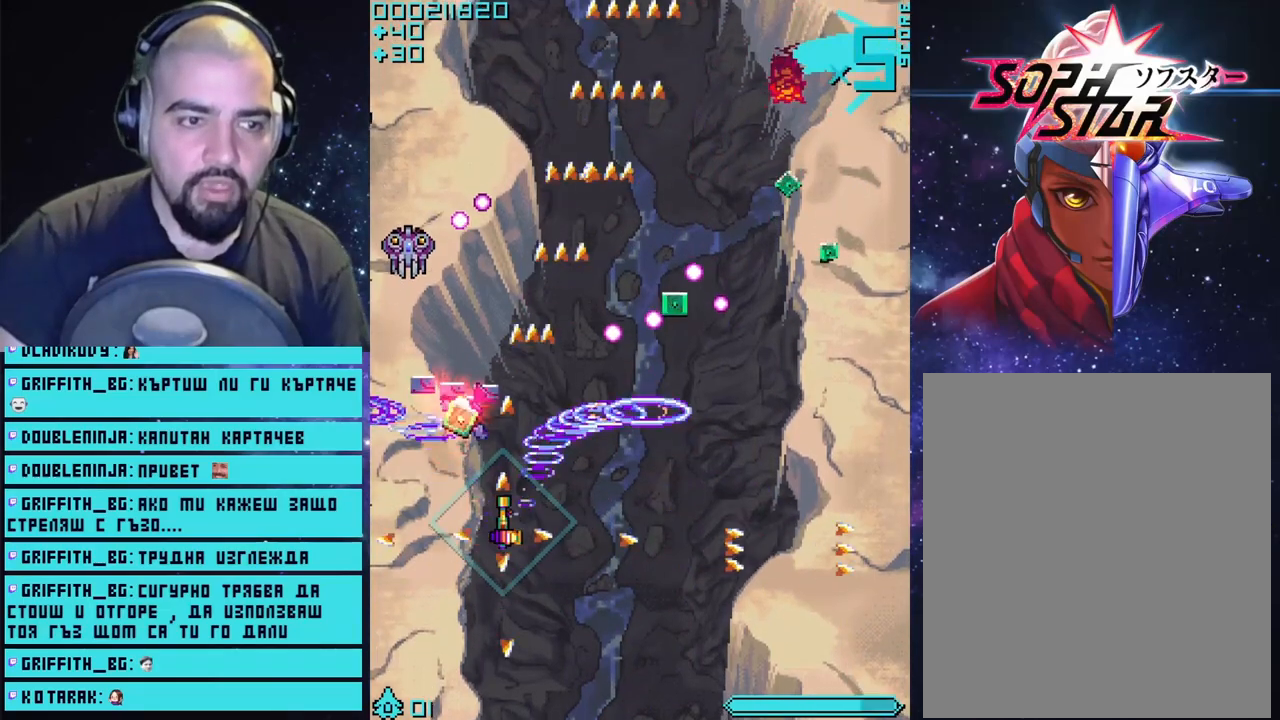
{"buttons": ["CROSS"], "left_stick": "center", "right_stick": "center", "events": [[267, "left_stick", "left"], [467, "left_stick", "center"]]}
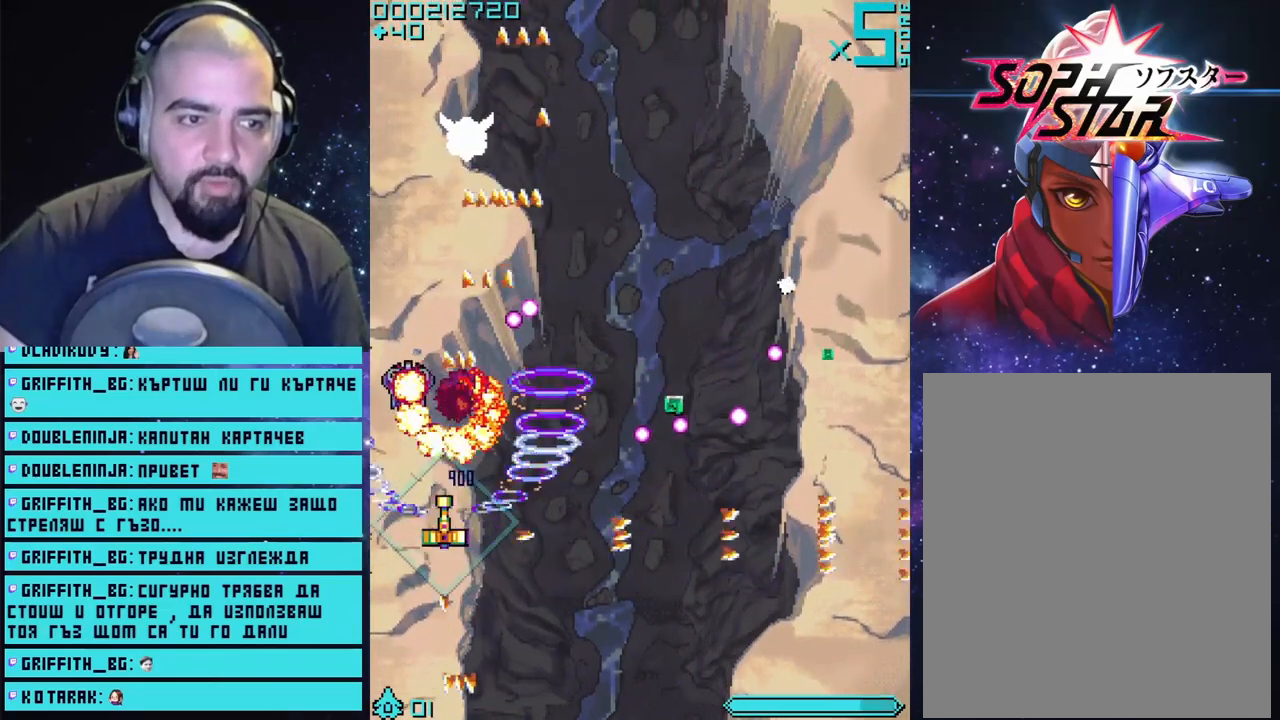
{"buttons": ["CROSS"], "left_stick": "up", "right_stick": "center", "events": [[233, "left_stick", "up"]]}
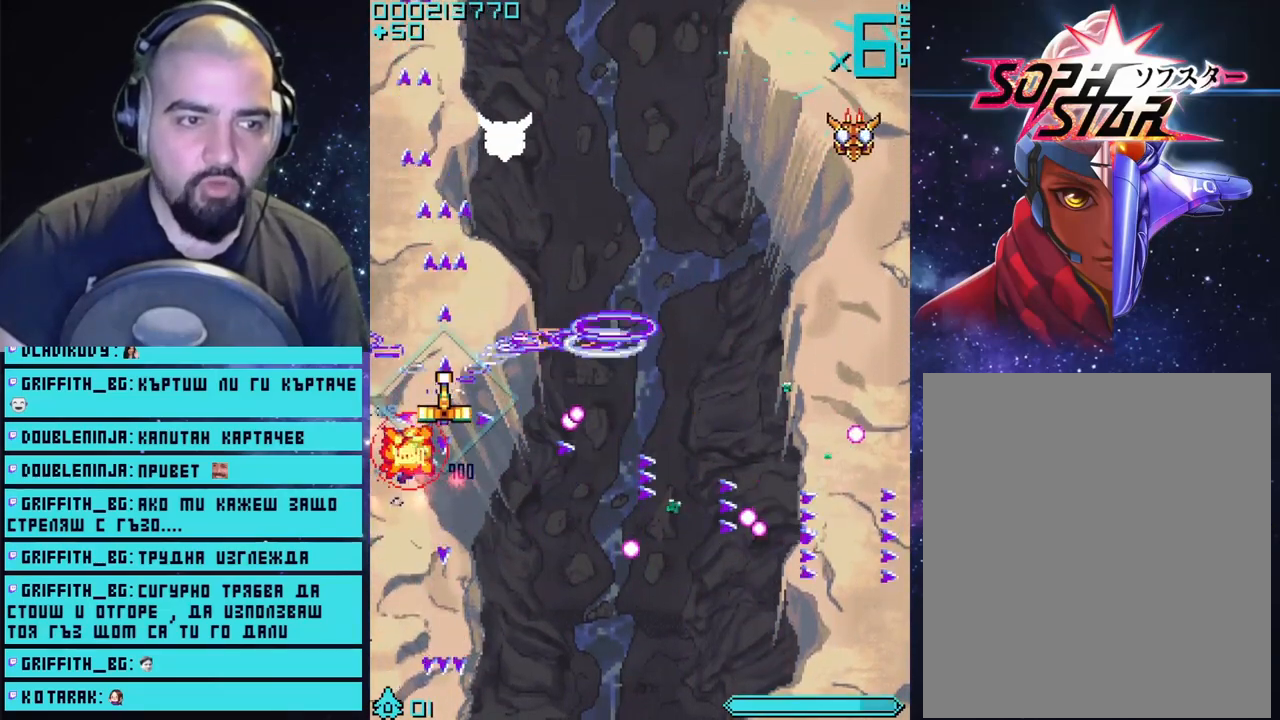
{"buttons": ["CROSS"], "left_stick": "center", "right_stick": "center", "events": [[33, "left_stick", "up-right"], [217, "left_stick", "center"]]}
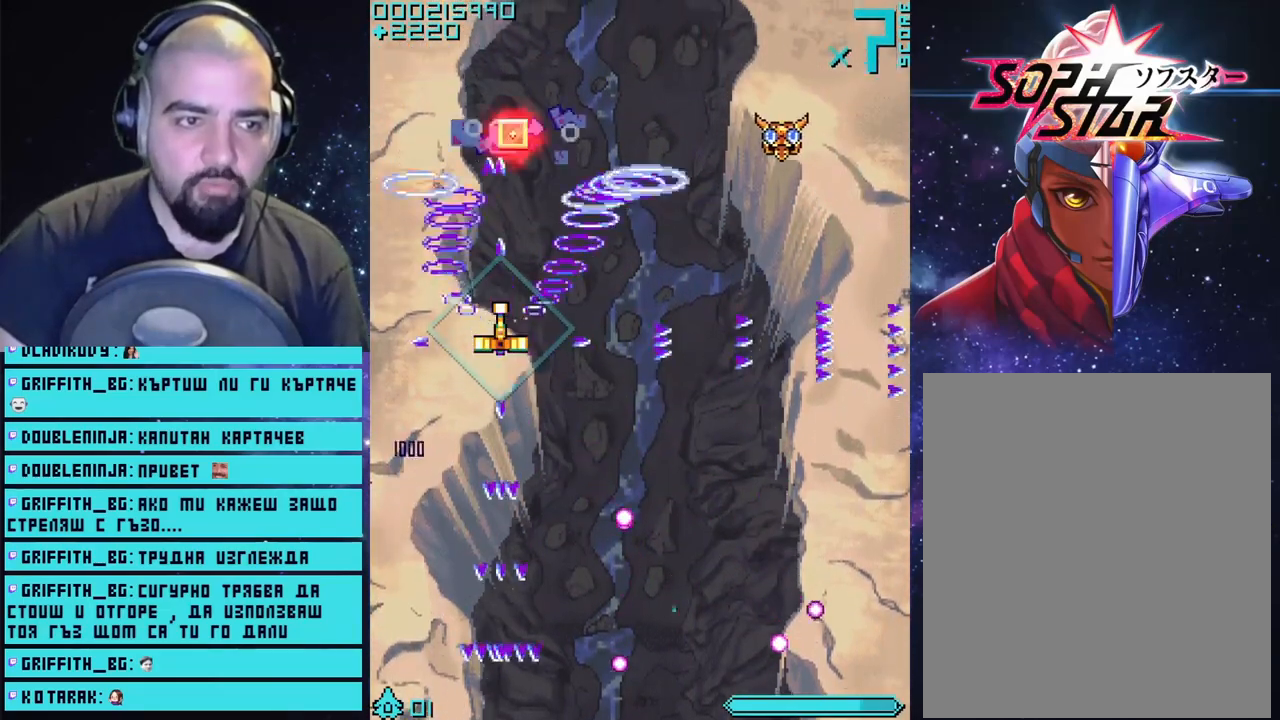
{"buttons": ["CROSS"], "left_stick": "center", "right_stick": "center", "events": [[100, "left_stick", "down-right"], [417, "left_stick", "center"]]}
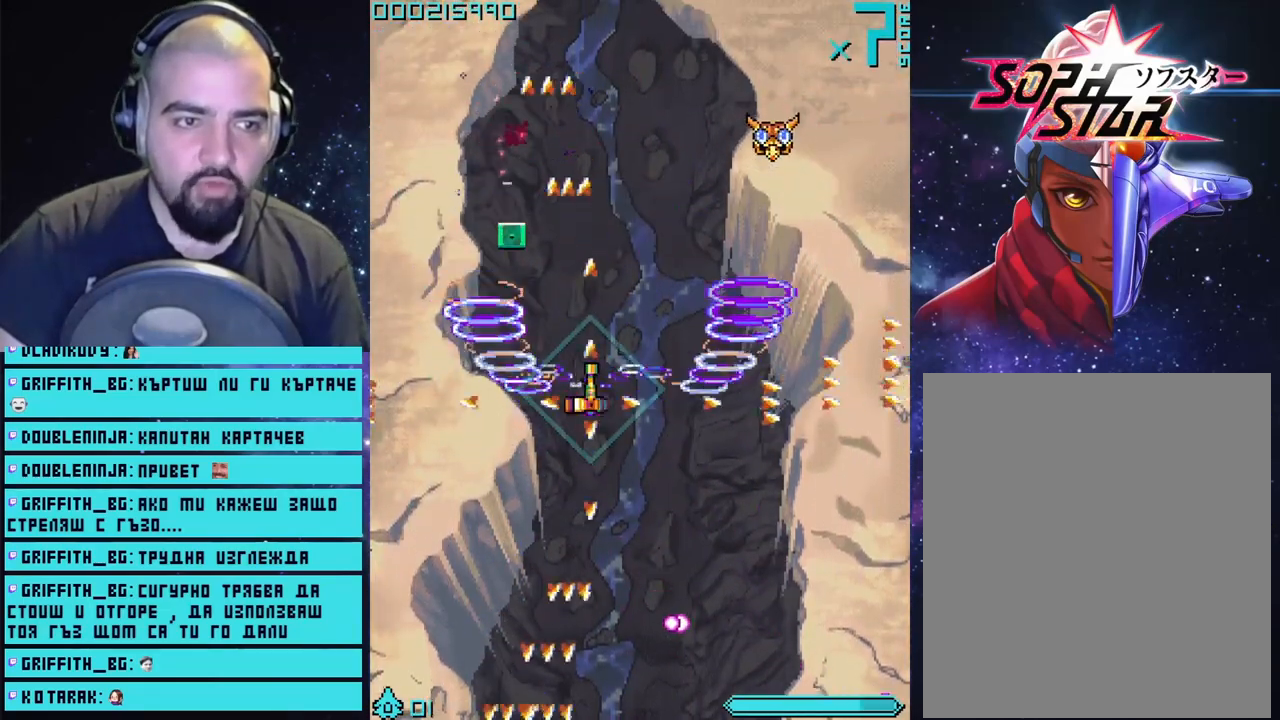
{"buttons": ["CROSS"], "left_stick": "down-right", "right_stick": "center", "events": [[33, "left_stick", "right"], [200, "left_stick", "up-right"], [450, "left_stick", "down-right"]]}
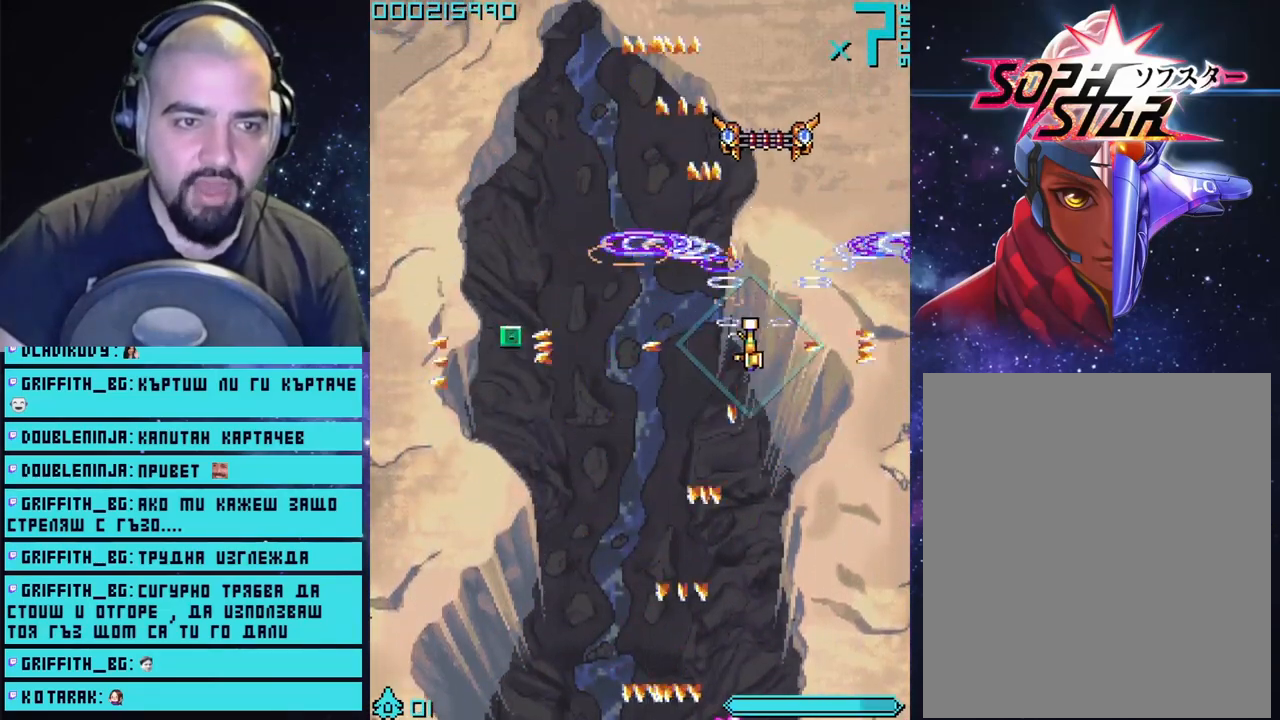
{"buttons": ["CROSS"], "left_stick": "down", "right_stick": "center", "events": [[167, "left_stick", "center"], [500, "left_stick", "down"]]}
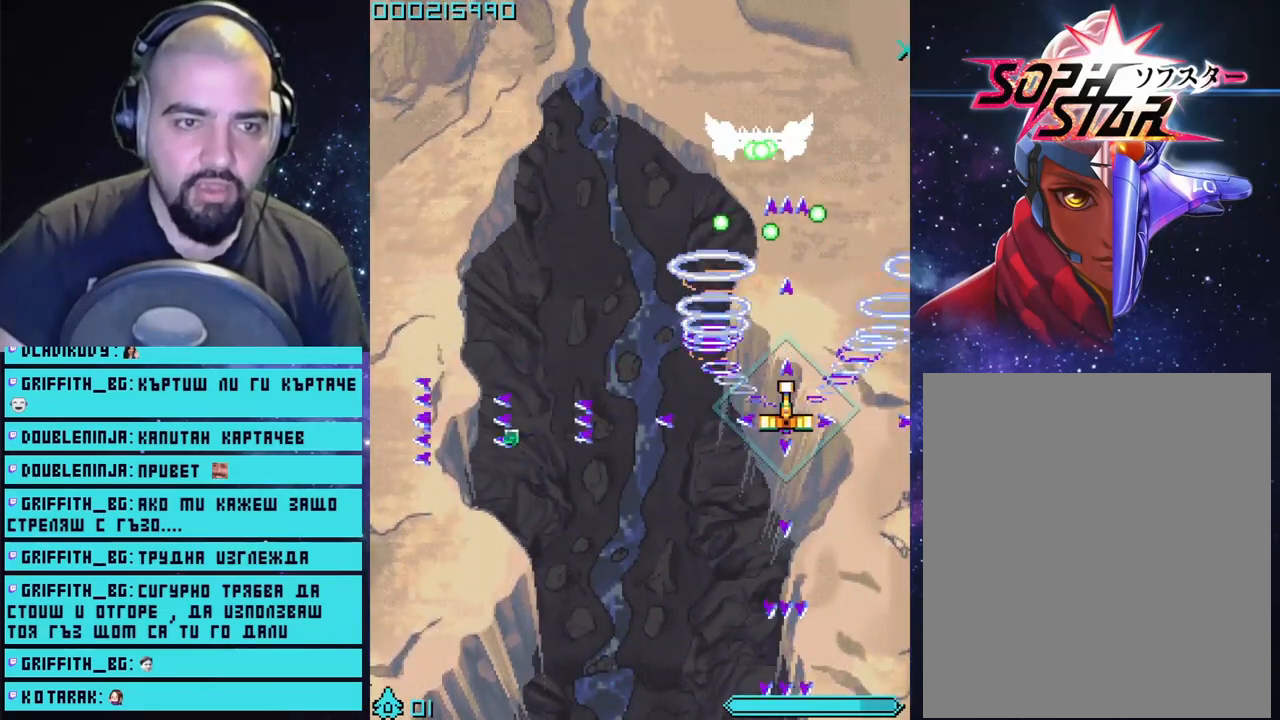
{"buttons": ["CROSS"], "left_stick": "center", "right_stick": "center", "events": [[383, "left_stick", "down-left"], [483, "left_stick", "center"]]}
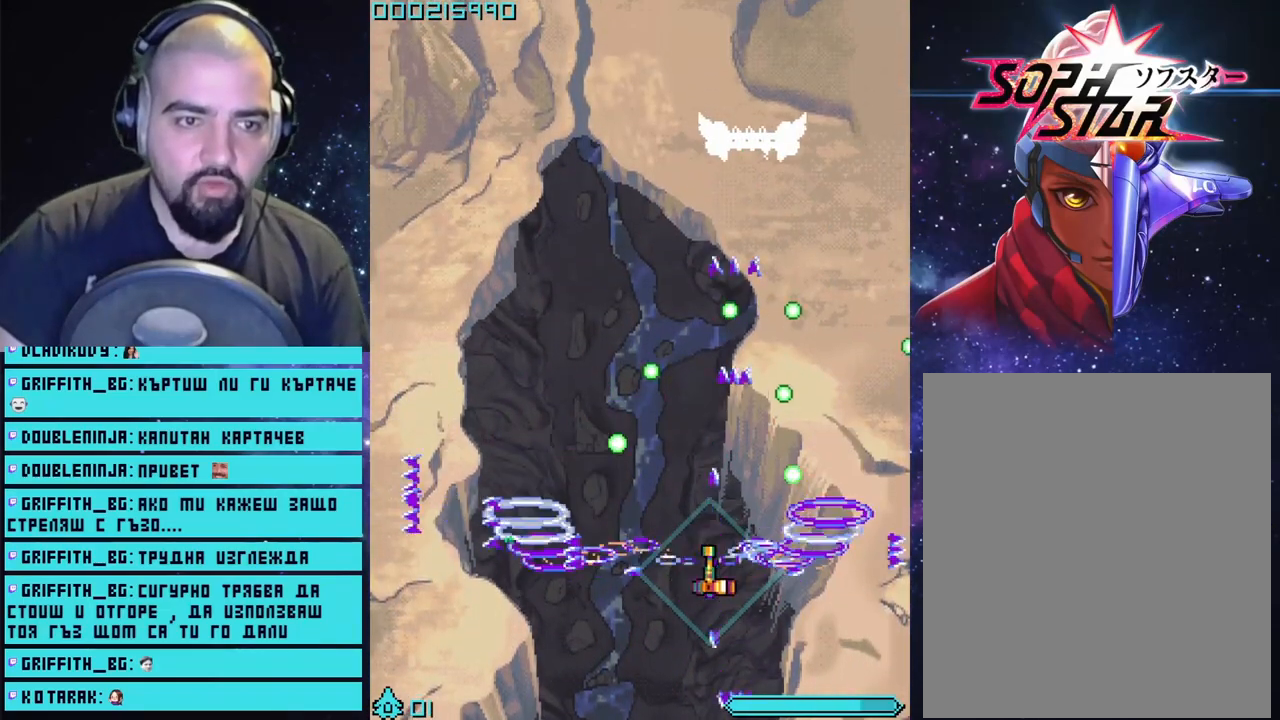
{"buttons": ["CROSS"], "left_stick": "center", "right_stick": "center", "events": [[233, "left_stick", "down-right"], [450, "left_stick", "center"]]}
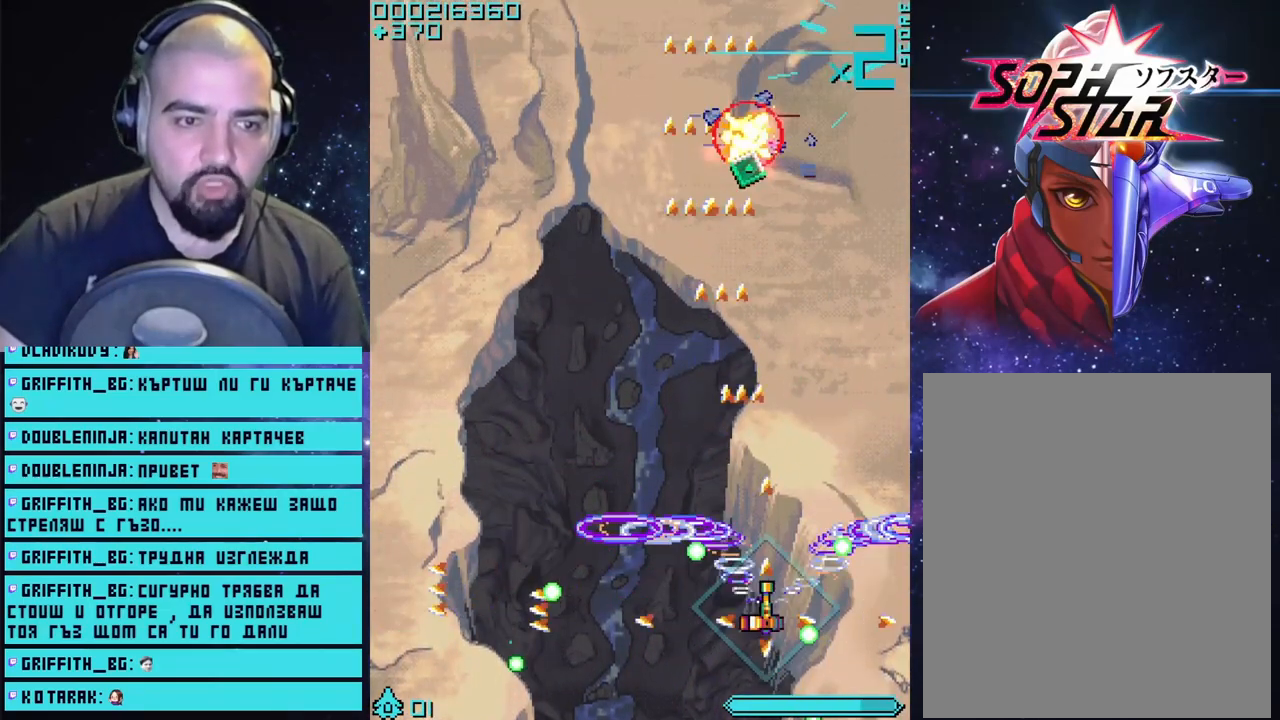
{"buttons": ["CROSS"], "left_stick": "up", "right_stick": "center", "events": [[217, "left_stick", "up-left"], [317, "left_stick", "up"]]}
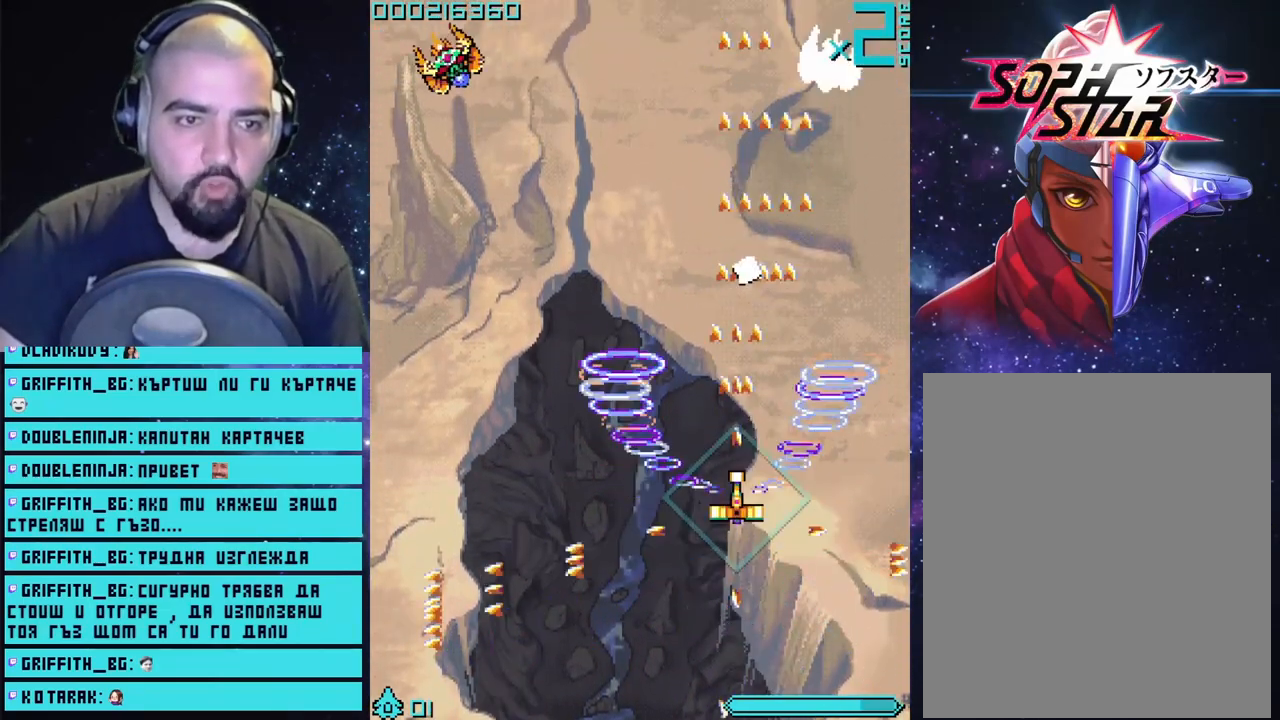
{"buttons": ["CROSS"], "left_stick": "up-left", "right_stick": "center", "events": [[467, "left_stick", "up-left"]]}
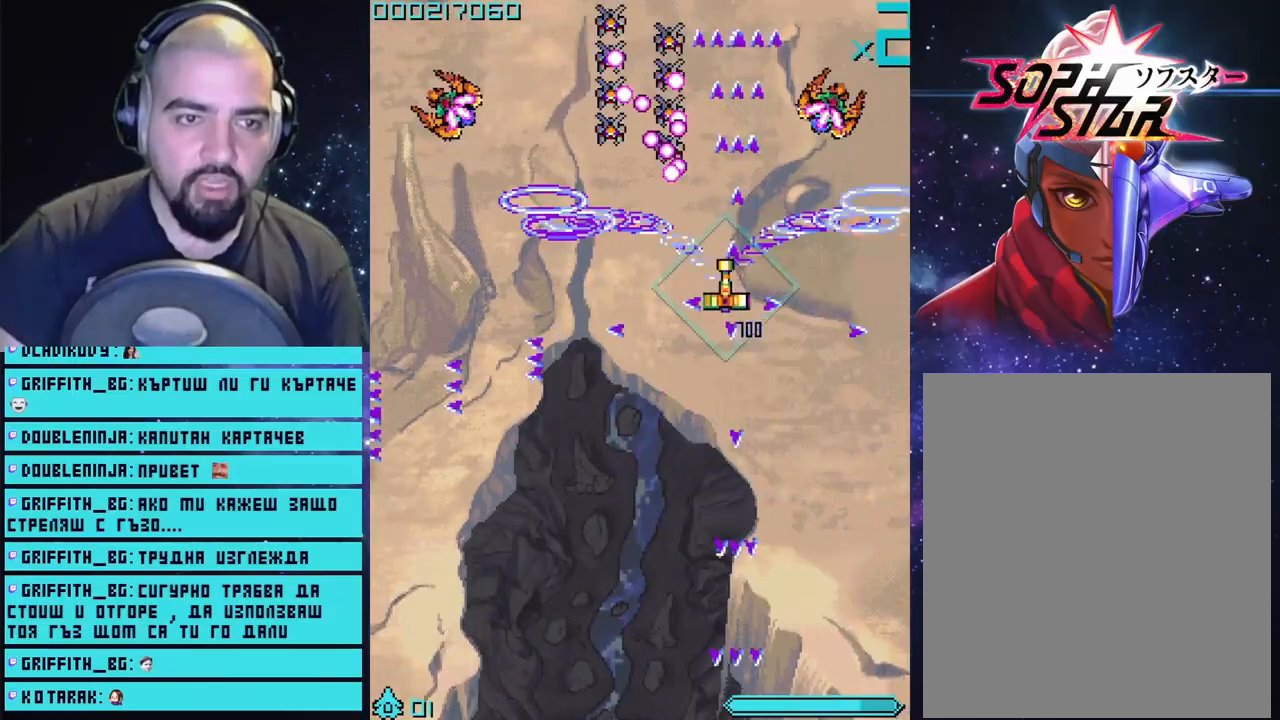
{"buttons": ["CROSS"], "left_stick": "down-left", "right_stick": "center", "events": [[17, "left_stick", "left"], [217, "left_stick", "down-left"]]}
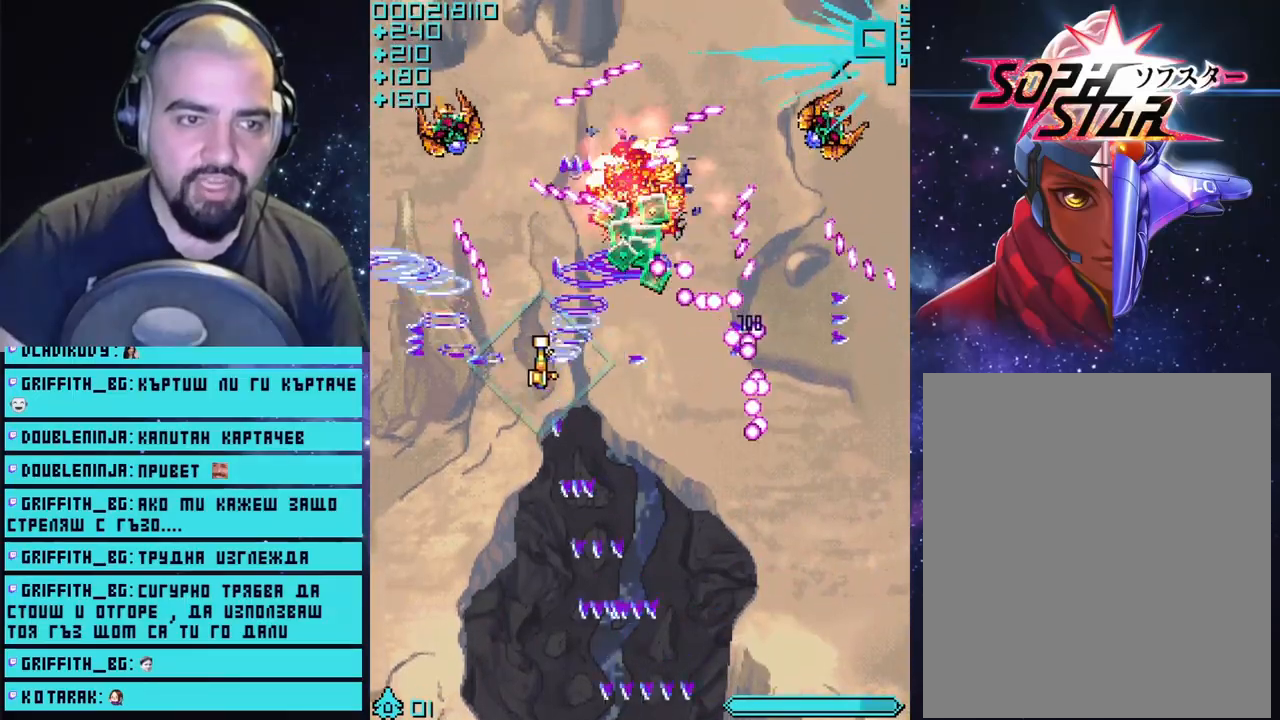
{"buttons": ["CROSS"], "left_stick": "down-right", "right_stick": "center", "events": [[267, "left_stick", "down-right"]]}
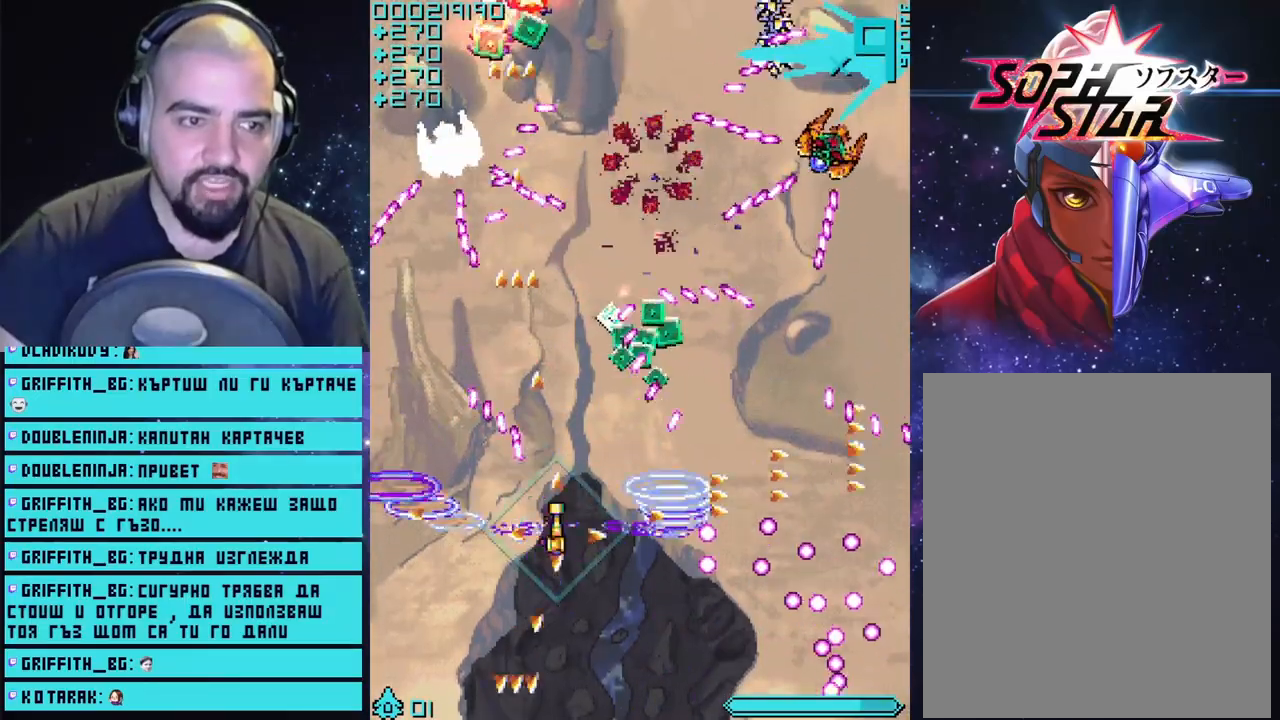
{"buttons": ["CROSS"], "left_stick": "right", "right_stick": "center", "events": [[350, "left_stick", "right"]]}
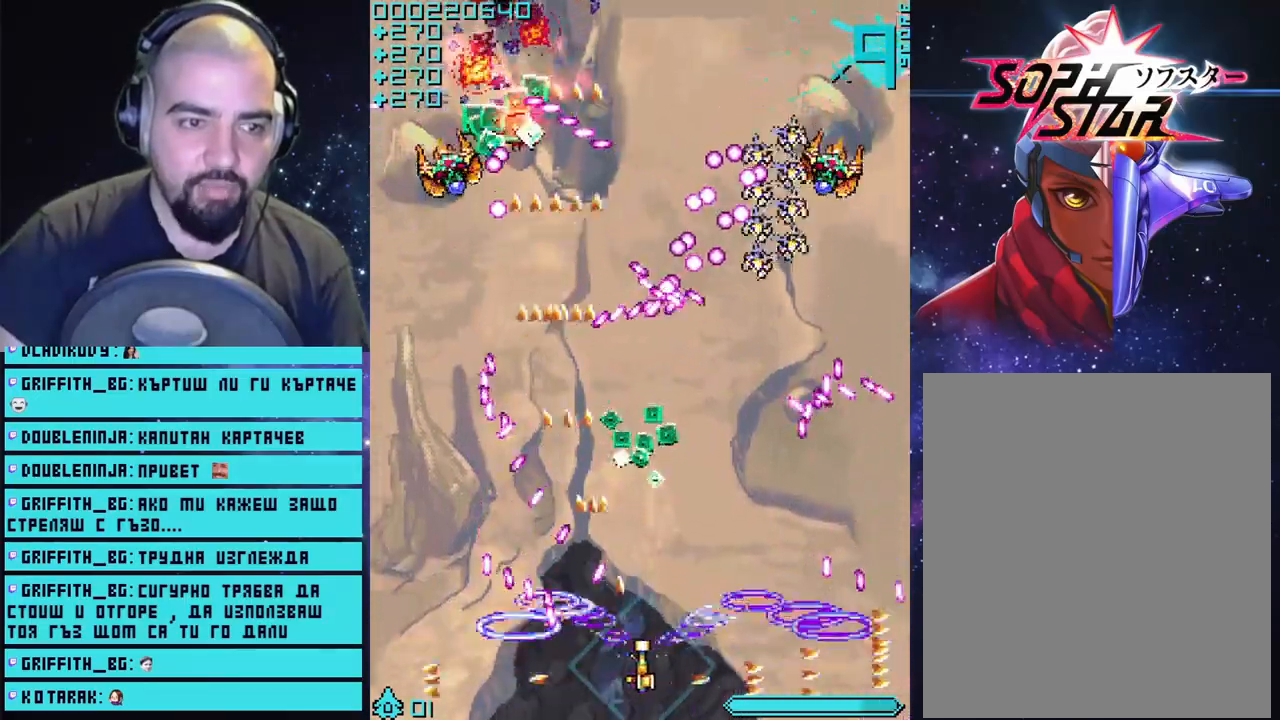
{"buttons": ["CROSS"], "left_stick": "center", "right_stick": "center", "events": [[83, "left_stick", "center"]]}
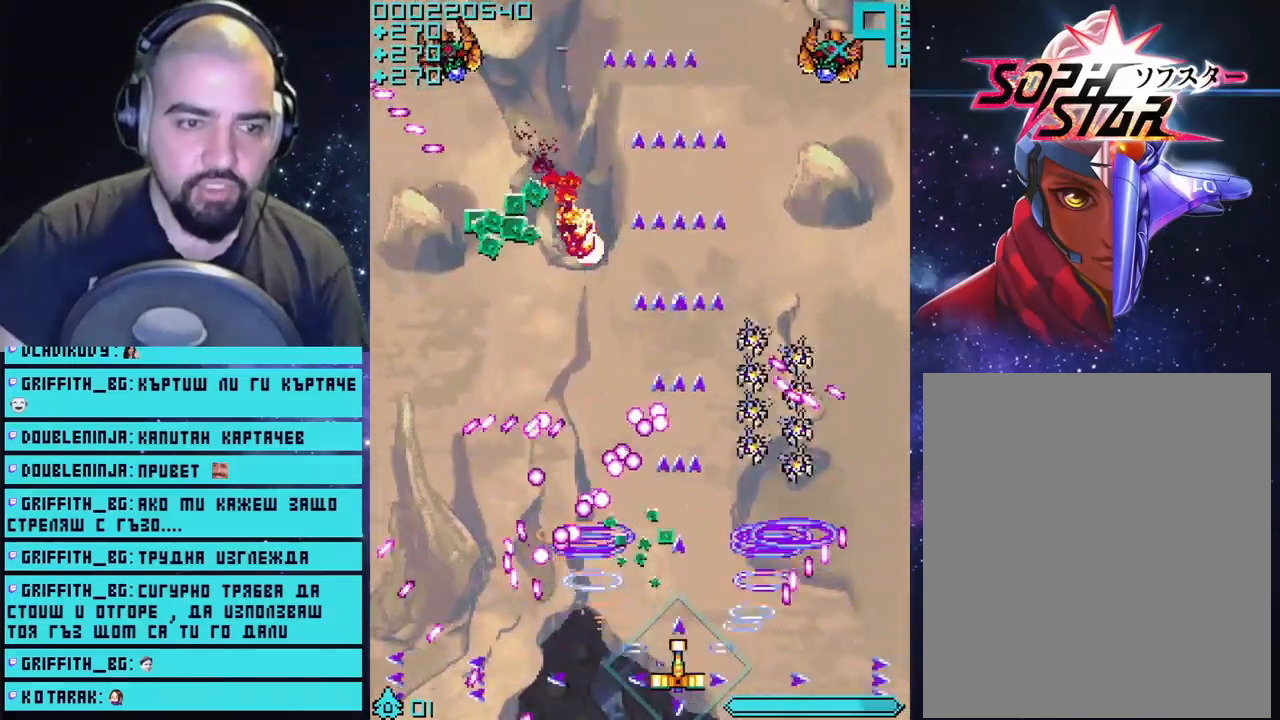
{"buttons": ["CROSS"], "left_stick": "right", "right_stick": "center", "events": [[233, "left_stick", "right"], [350, "left_stick", "center"], [483, "left_stick", "right"]]}